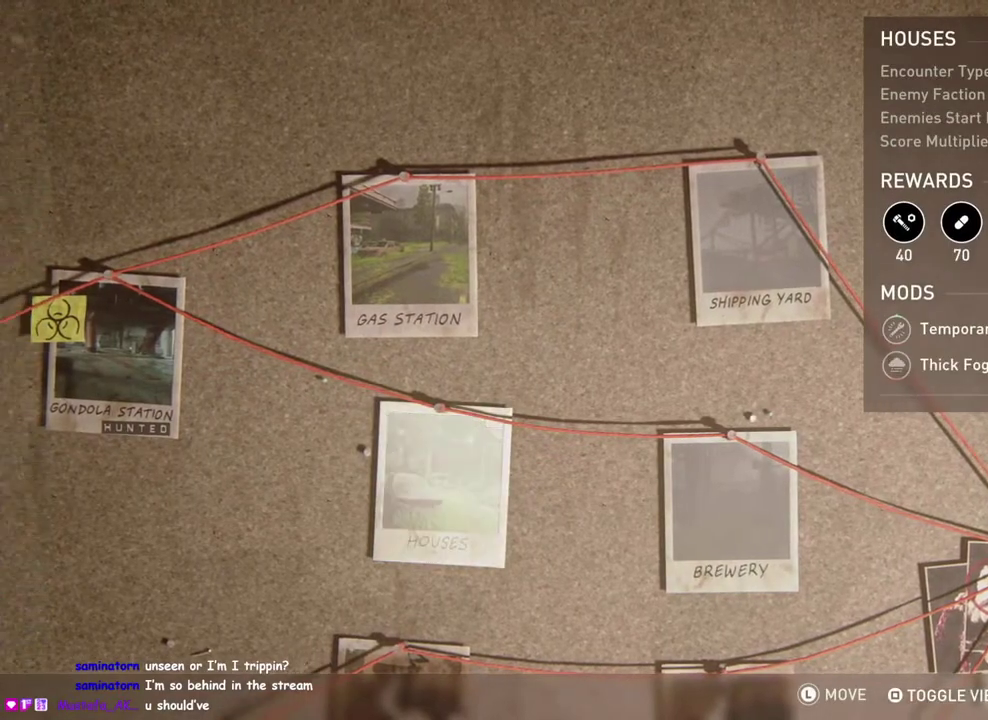
Gameplay with a controller (PlayStation layout); each line is a JSON object with the inputs held at the frame after it. "events" lists button and stick changes between this image and that frame as [ms after this image, input, new state], when the widget could be followed in between. This overlay highlights the sticks when they move; stick clicks (L3 R3) are not distinguishable. Not read: L1 R1.
{"buttons": ["CIRCLE"], "left_stick": "center", "right_stick": "center", "events": [[483, "CIRCLE", "down"]]}
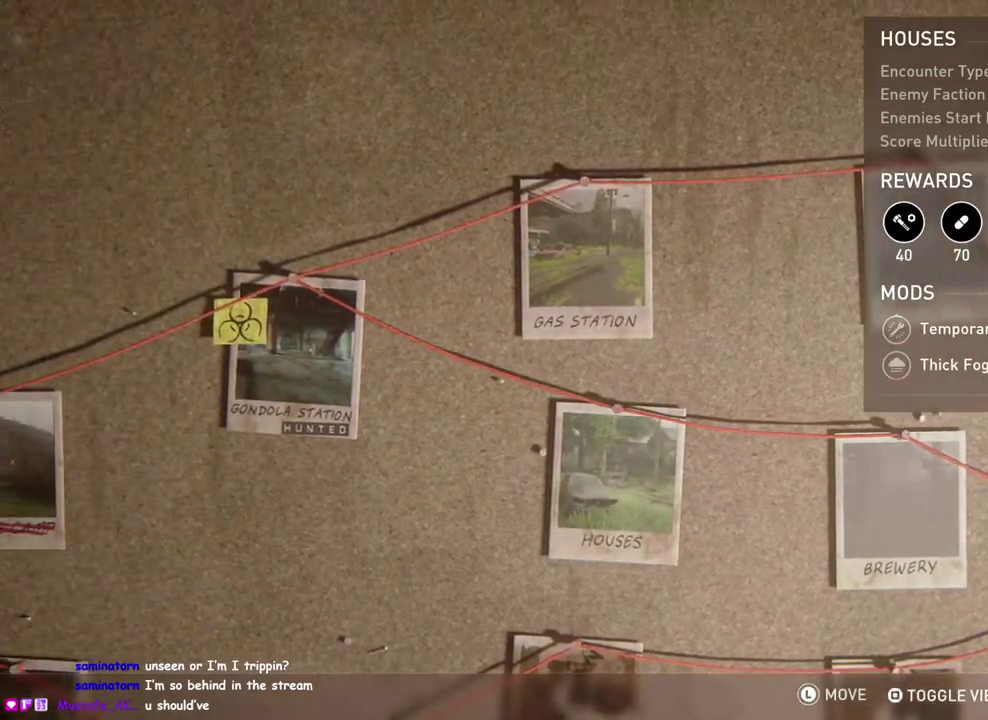
{"buttons": [], "left_stick": "down-right", "right_stick": "right", "events": [[100, "CIRCLE", "up"], [383, "left_stick", "down-right"], [450, "right_stick", "right"]]}
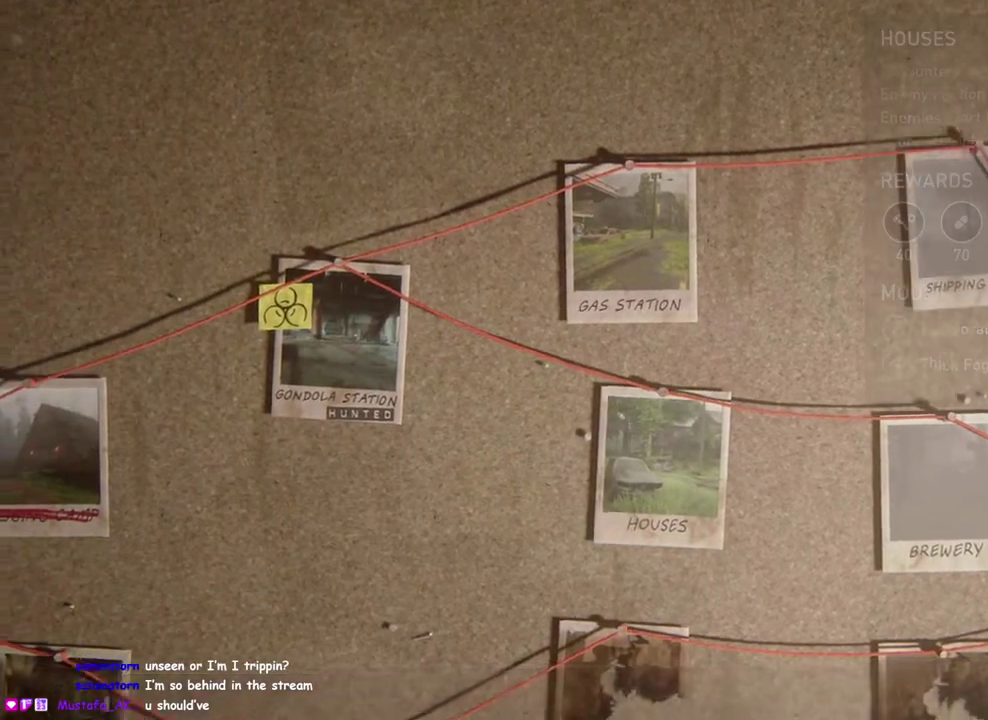
{"buttons": [], "left_stick": "right", "right_stick": "right", "events": [[467, "left_stick", "right"]]}
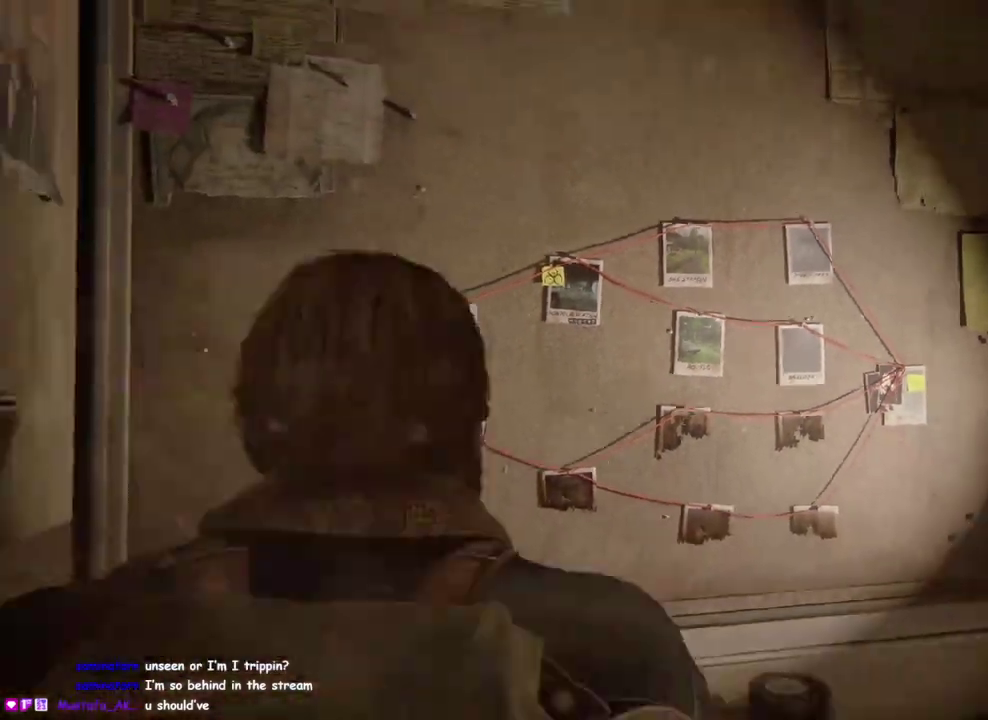
{"buttons": [], "left_stick": "up", "right_stick": "down-right", "events": [[250, "right_stick", "center"], [317, "left_stick", "down-left"], [433, "left_stick", "up-right"], [467, "right_stick", "down-right"], [483, "left_stick", "up"]]}
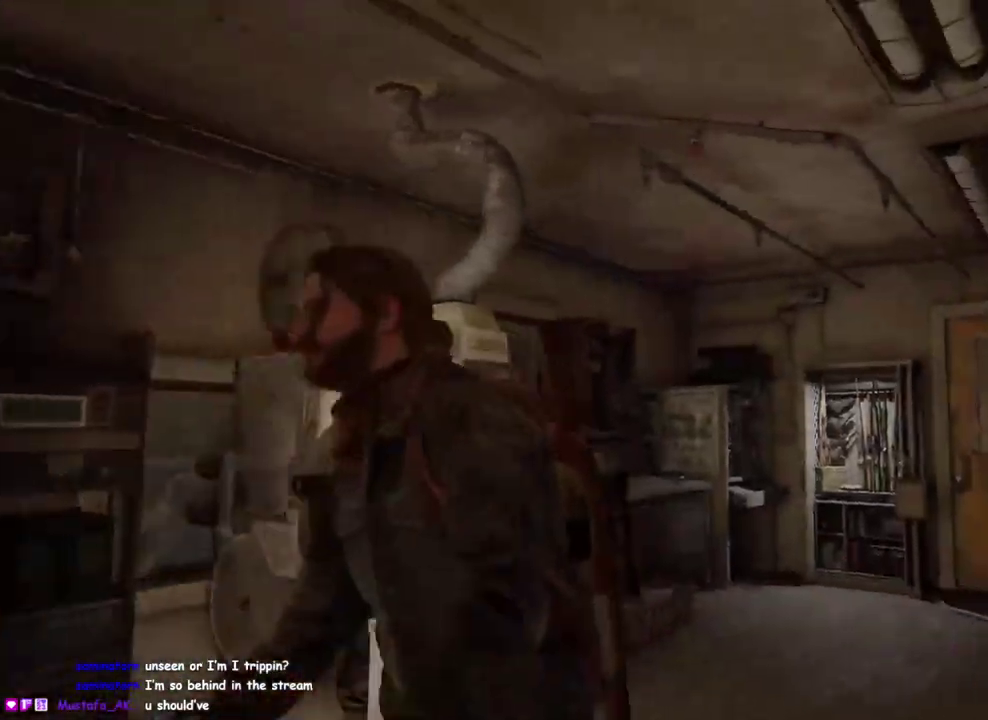
{"buttons": [], "left_stick": "up", "right_stick": "center", "events": [[83, "right_stick", "center"], [217, "right_stick", "down-right"], [267, "right_stick", "up-left"], [400, "right_stick", "down"], [450, "right_stick", "center"]]}
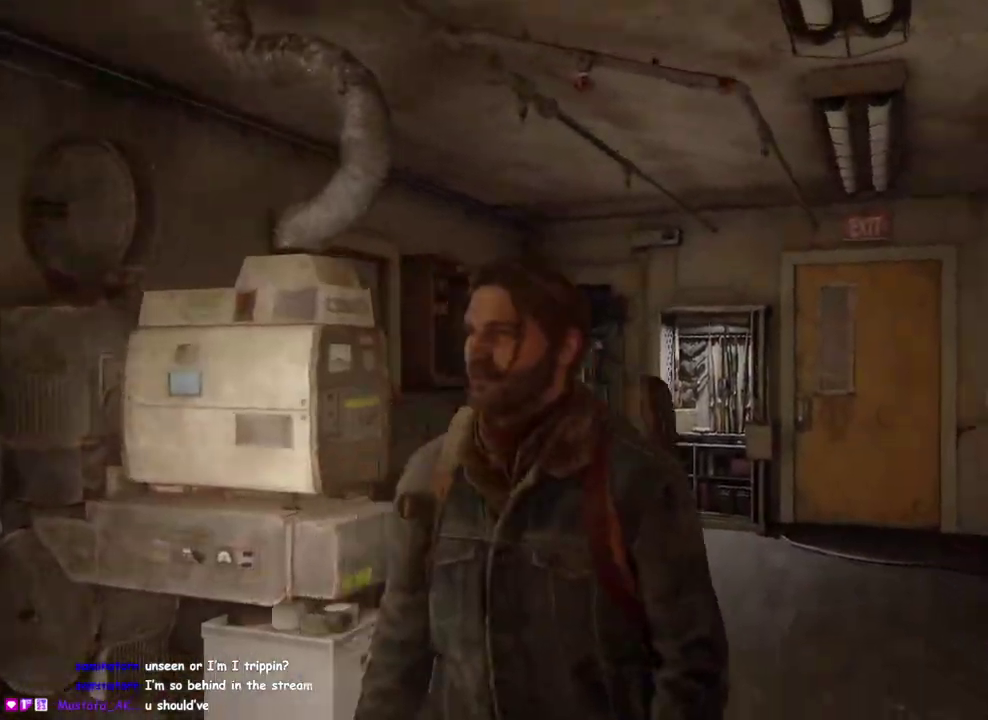
{"buttons": [], "left_stick": "up", "right_stick": "center", "events": [[217, "right_stick", "down-left"], [350, "right_stick", "center"]]}
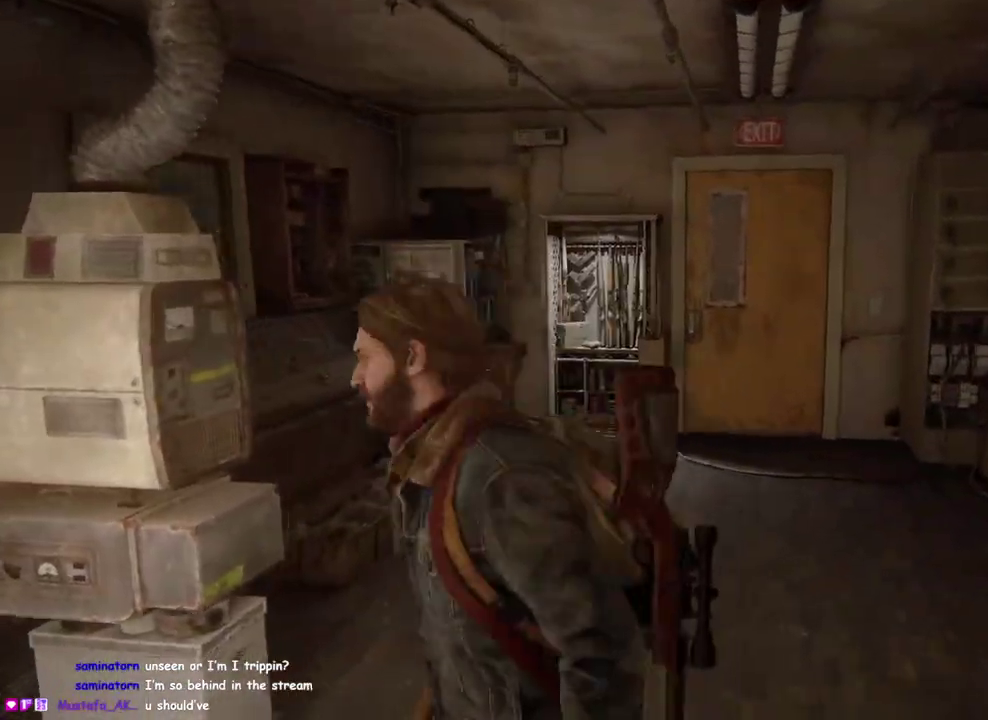
{"buttons": [], "left_stick": "up", "right_stick": "center", "events": []}
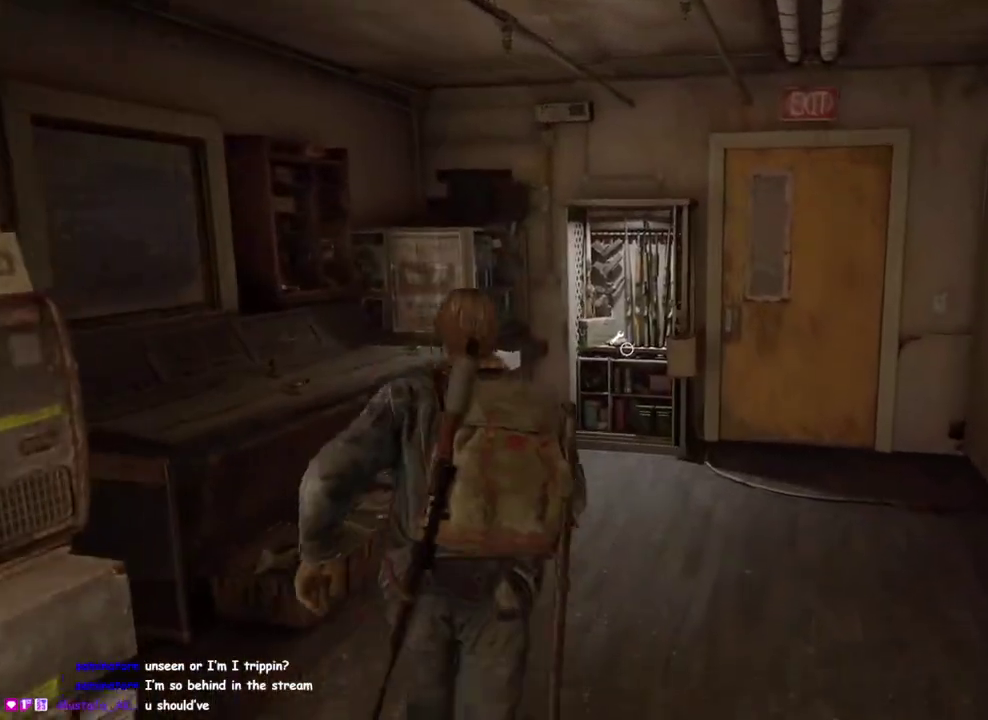
{"buttons": [], "left_stick": "up", "right_stick": "center", "events": []}
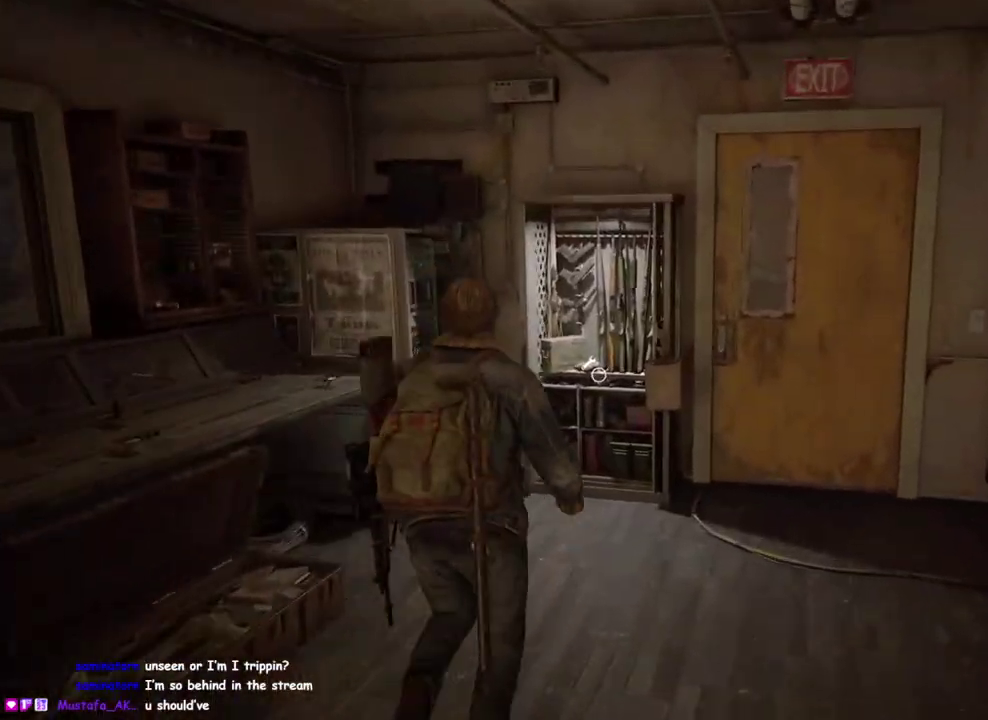
{"buttons": [], "left_stick": "center", "right_stick": "center", "events": [[150, "TRIANGLE", "down"], [467, "TRIANGLE", "up"], [483, "left_stick", "center"]]}